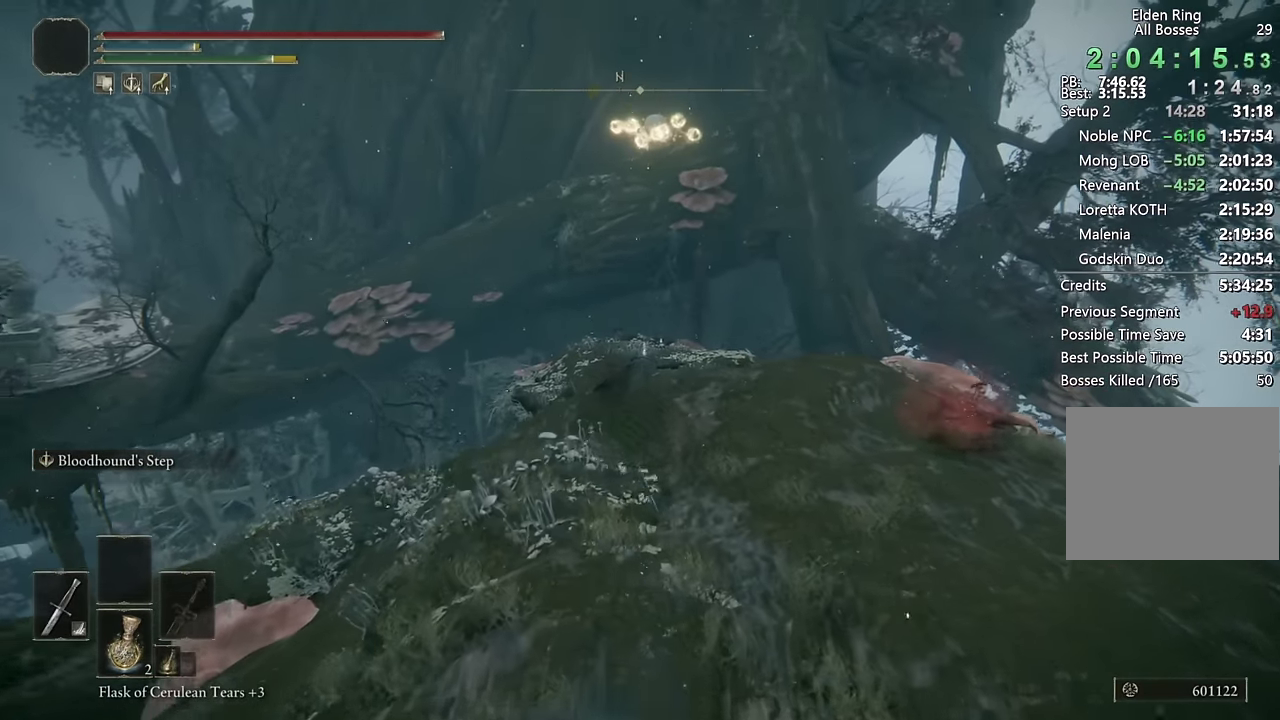
Gameplay with a controller (PlayStation layout); each line is a JSON object with the inputs held at the frame after it. "events" lists button and stick changes between this image and that frame as [ms after this image, input, new state], when the widget could be followed in between. Not read: L1.
{"buttons": ["CIRCLE"], "left_stick": "up", "right_stick": "center", "events": [[183, "L2", "down"], [350, "L2", "up"]]}
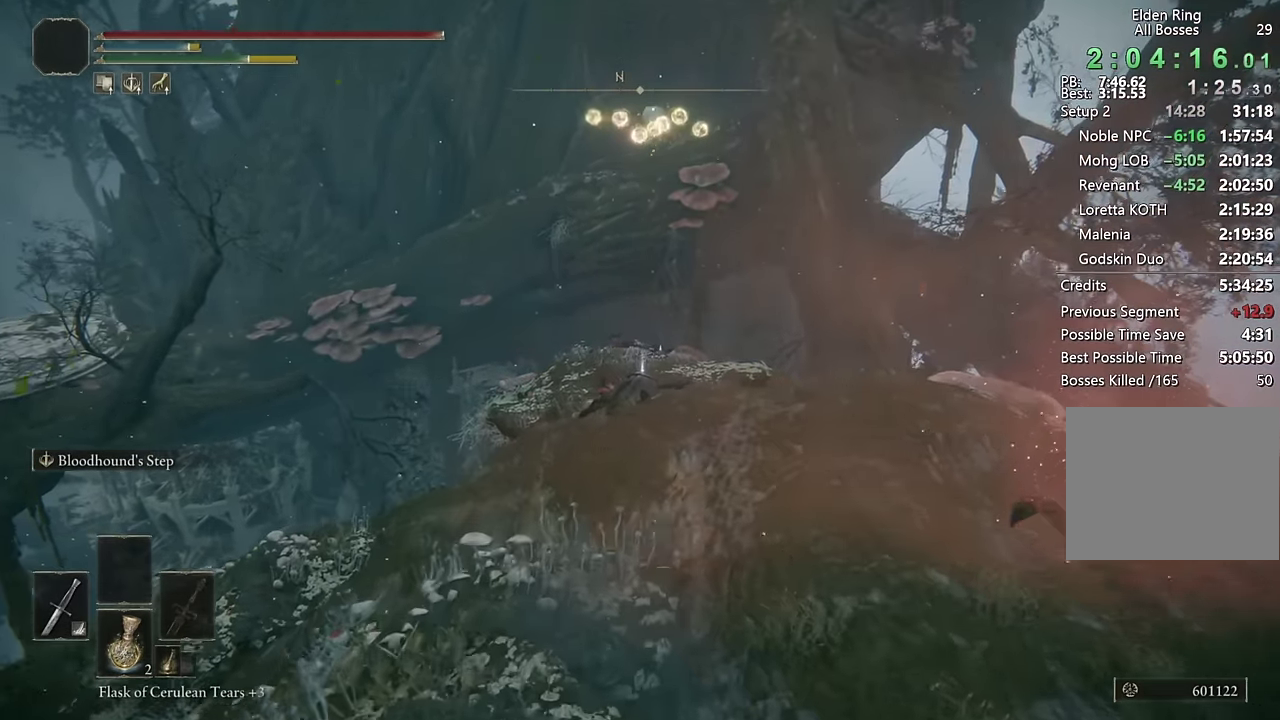
{"buttons": ["CIRCLE", "L2"], "left_stick": "up", "right_stick": "center", "events": [[433, "L2", "down"]]}
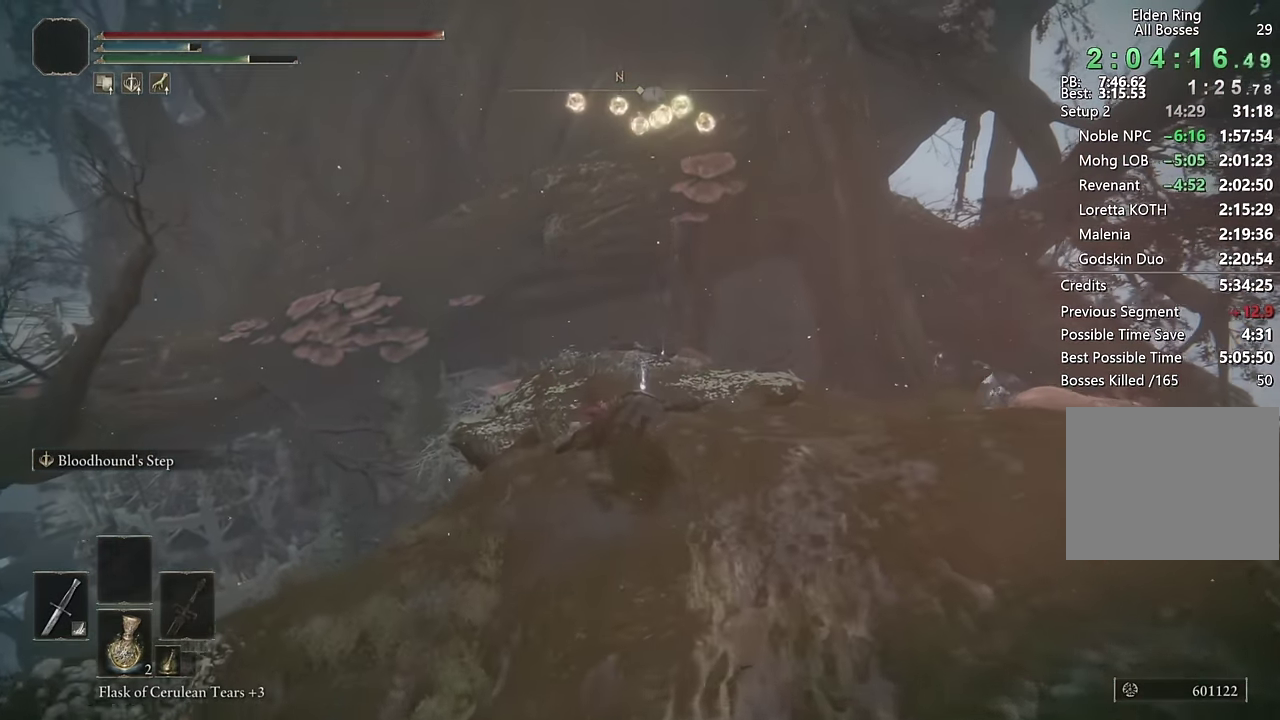
{"buttons": ["CIRCLE"], "left_stick": "up", "right_stick": "center", "events": [[133, "L2", "up"]]}
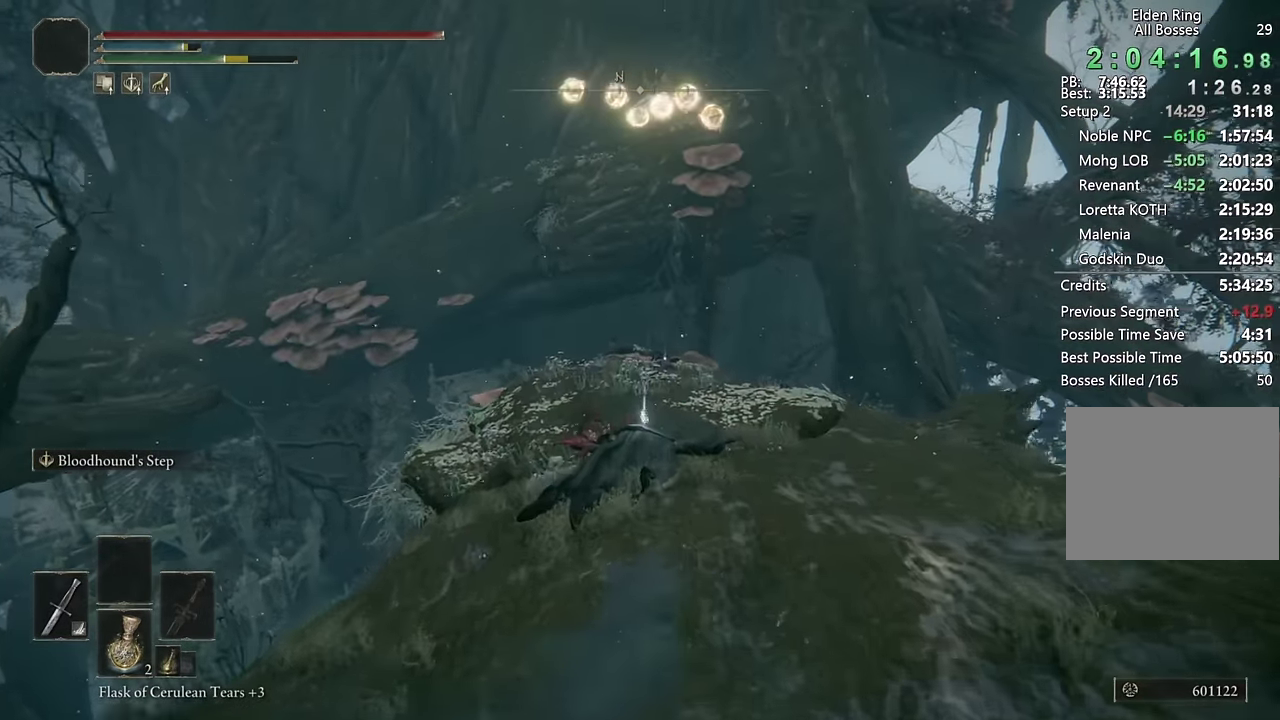
{"buttons": ["CIRCLE"], "left_stick": "up", "right_stick": "down-left", "events": [[483, "right_stick", "down-left"]]}
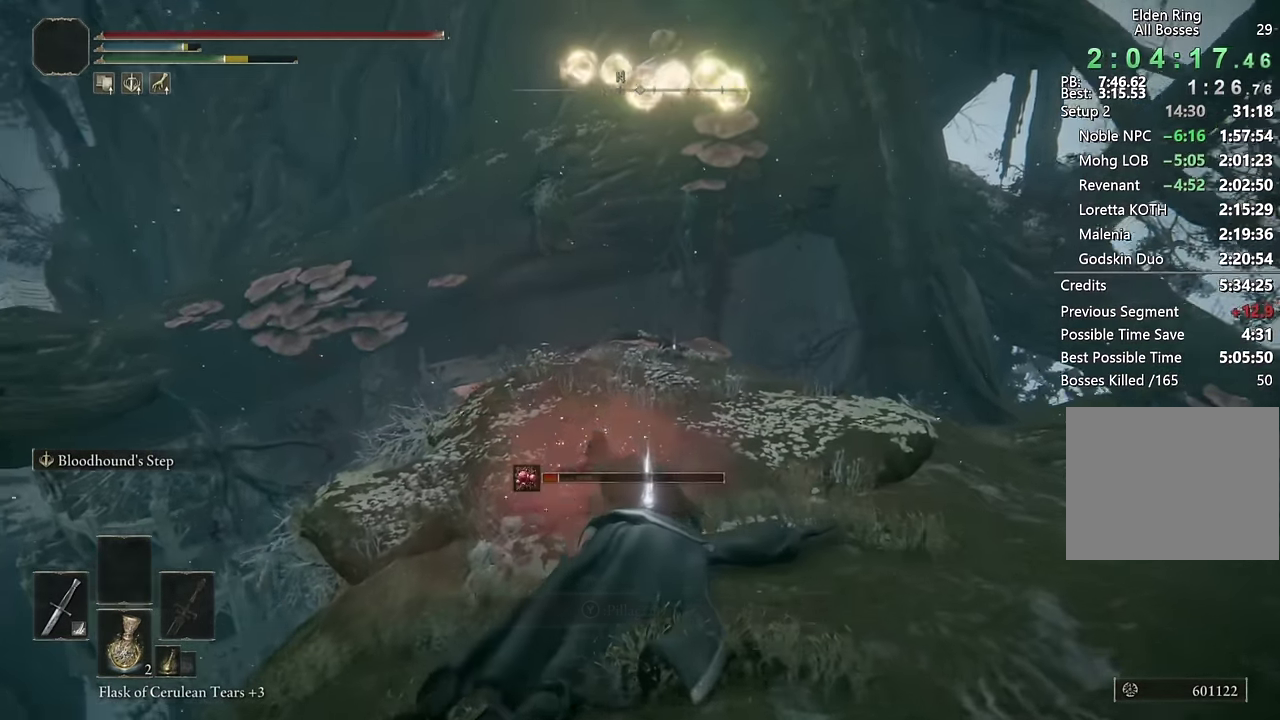
{"buttons": ["CIRCLE"], "left_stick": "up", "right_stick": "center", "events": [[66, "right_stick", "center"]]}
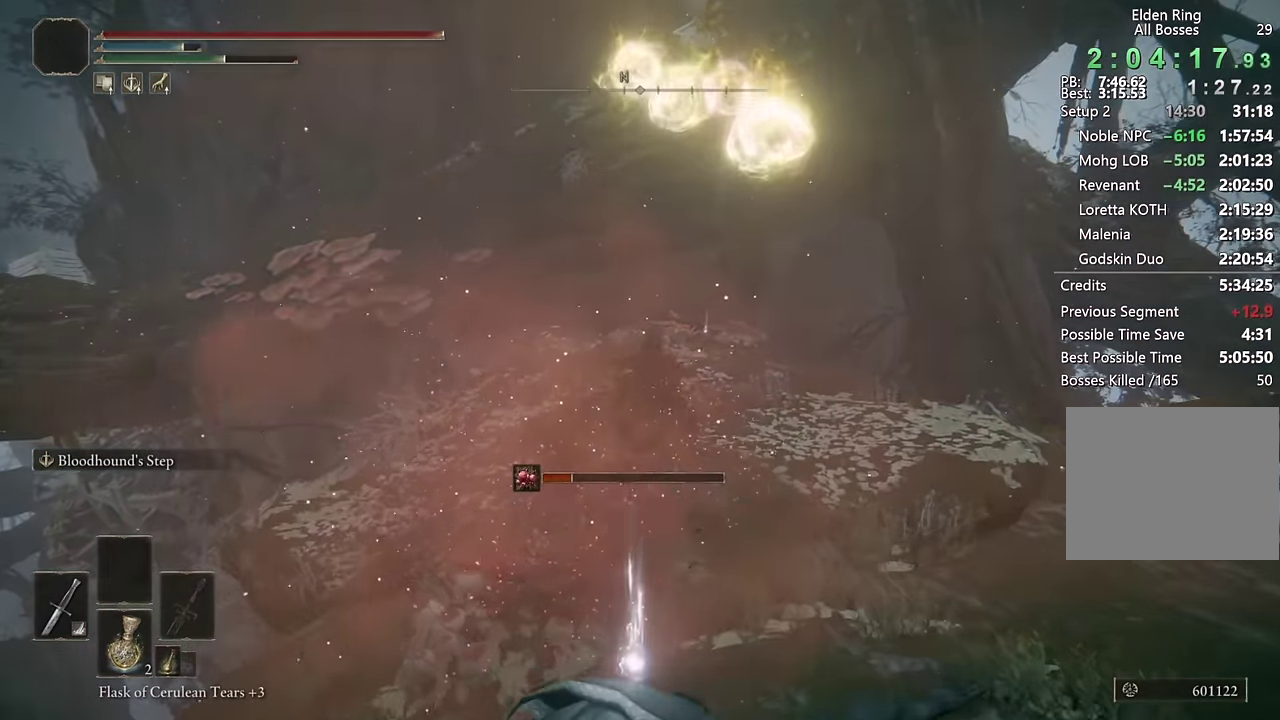
{"buttons": [], "left_stick": "up", "right_stick": "center", "events": [[83, "CIRCLE", "up"], [166, "CIRCLE", "down"], [233, "CIRCLE", "up"]]}
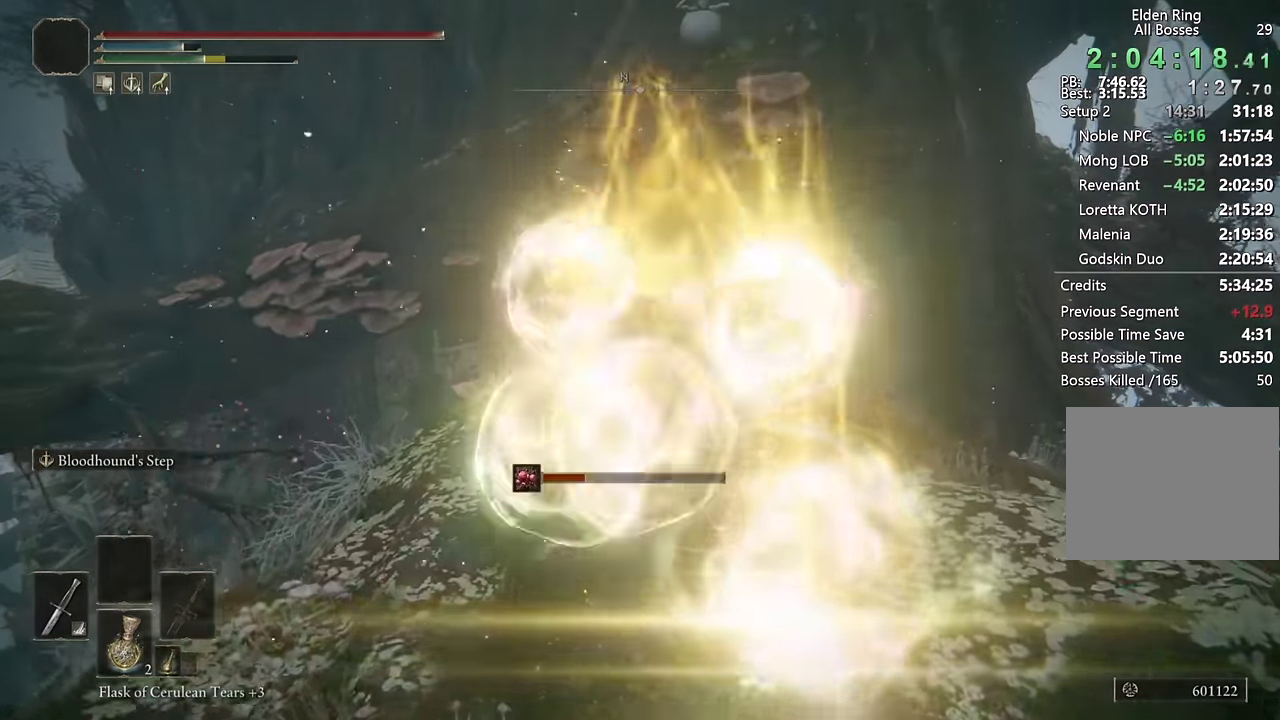
{"buttons": ["CIRCLE", "L2"], "left_stick": "up", "right_stick": "center", "events": [[33, "CIRCLE", "down"], [400, "L2", "down"]]}
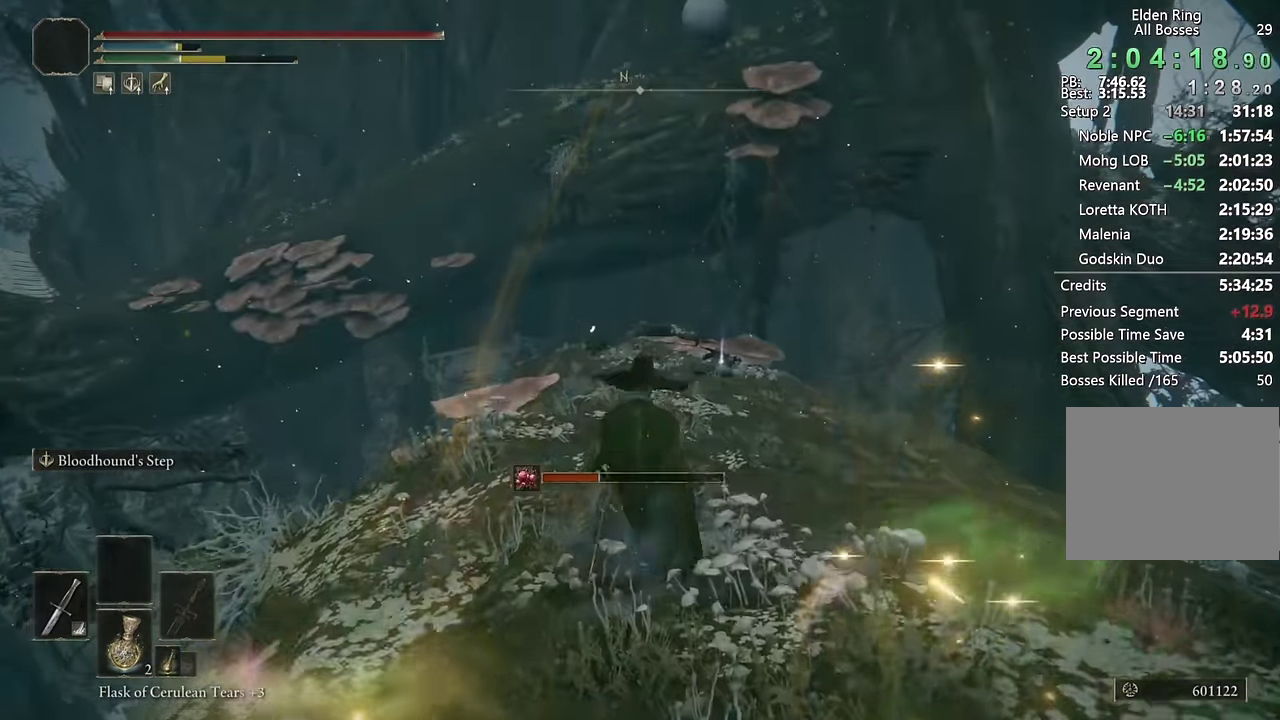
{"buttons": ["CIRCLE"], "left_stick": "up", "right_stick": "center", "events": [[66, "L2", "up"], [133, "right_stick", "down"], [233, "right_stick", "center"]]}
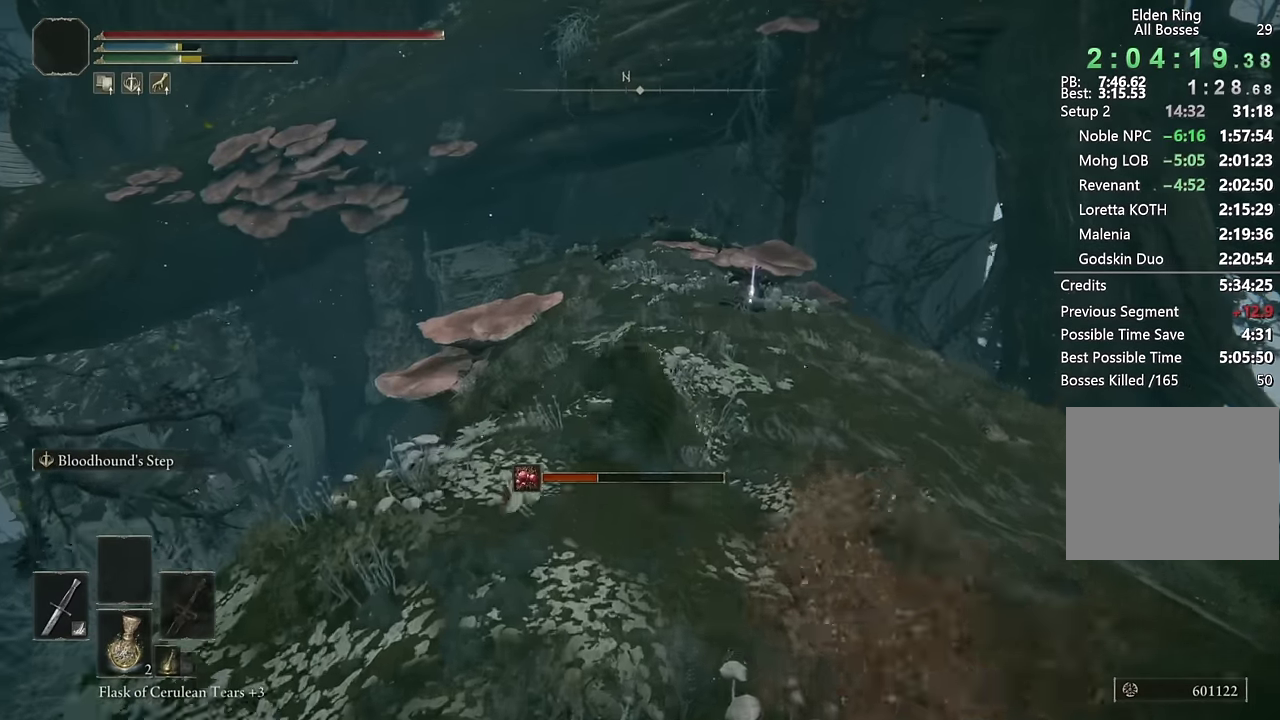
{"buttons": ["CIRCLE"], "left_stick": "up", "right_stick": "center", "events": [[50, "L2", "down"], [233, "L2", "up"]]}
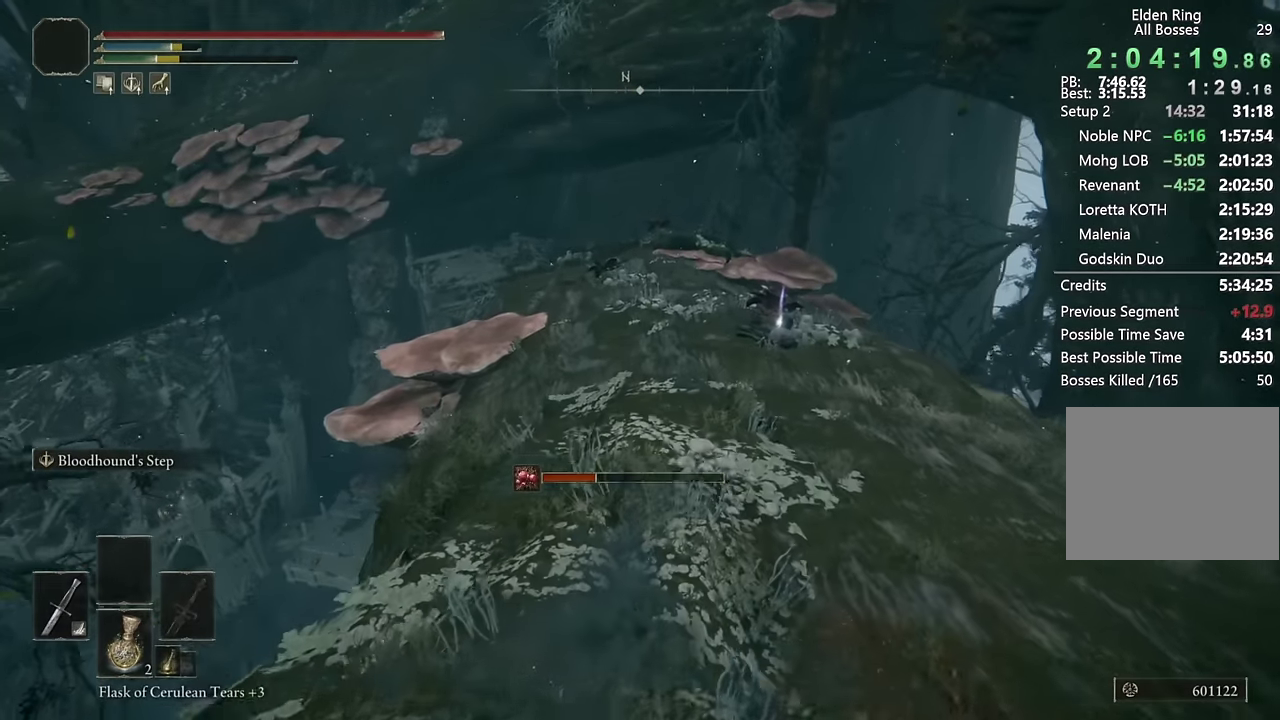
{"buttons": ["CIRCLE", "L2"], "left_stick": "up", "right_stick": "center", "events": [[317, "L2", "down"]]}
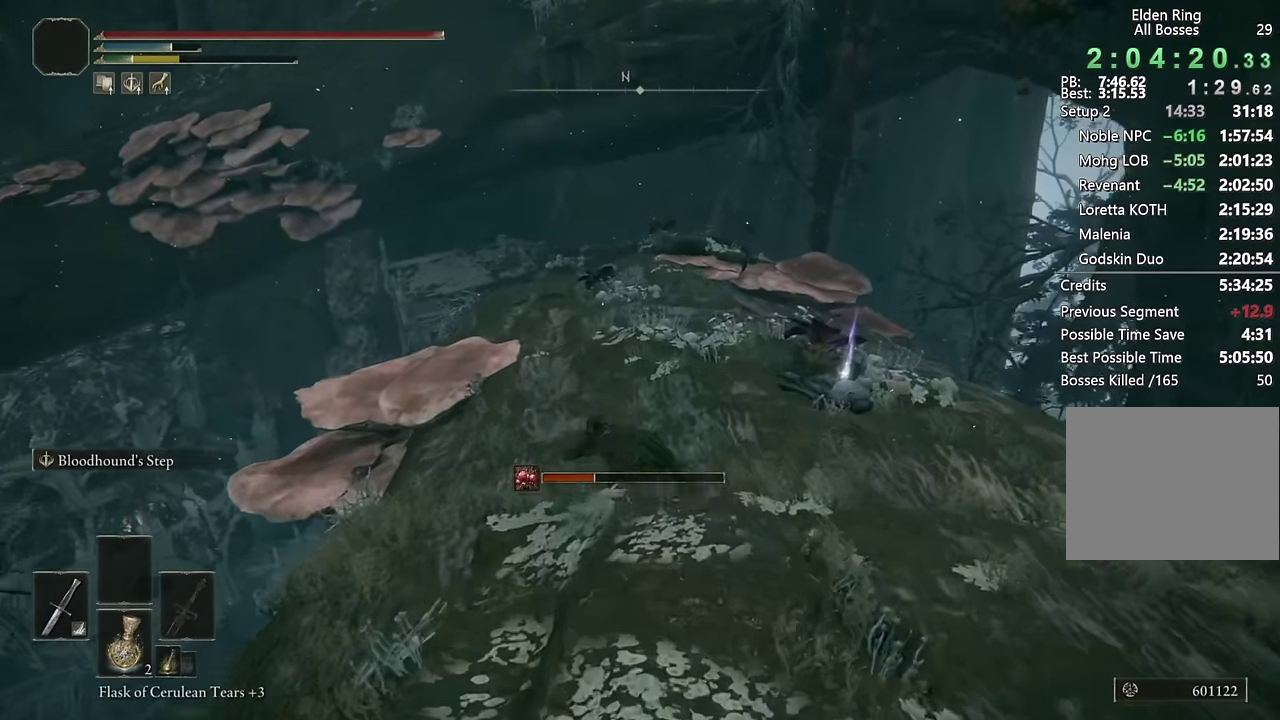
{"buttons": ["CIRCLE"], "left_stick": "up", "right_stick": "center", "events": [[17, "L2", "up"], [233, "right_stick", "down-left"], [283, "right_stick", "center"]]}
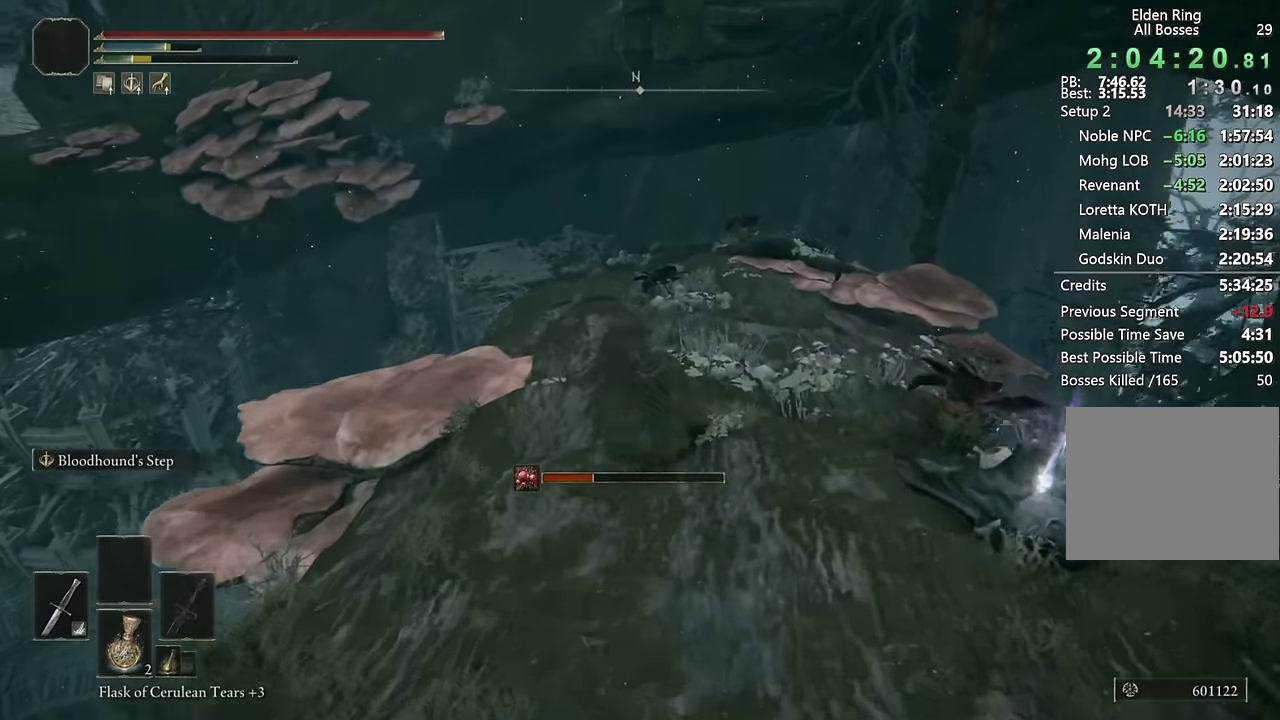
{"buttons": ["CIRCLE"], "left_stick": "up", "right_stick": "center", "events": [[333, "left_stick", "center"], [467, "left_stick", "up"]]}
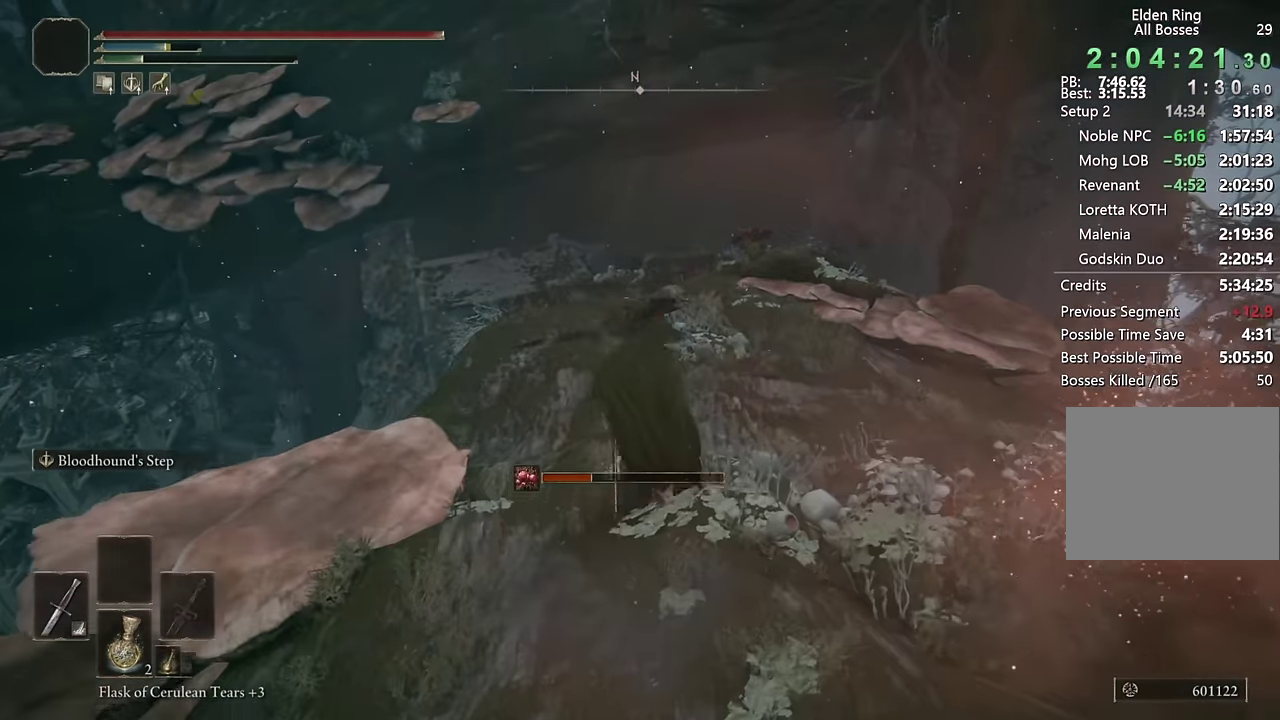
{"buttons": ["CIRCLE"], "left_stick": "up", "right_stick": "center", "events": [[150, "left_stick", "center"], [283, "left_stick", "up"]]}
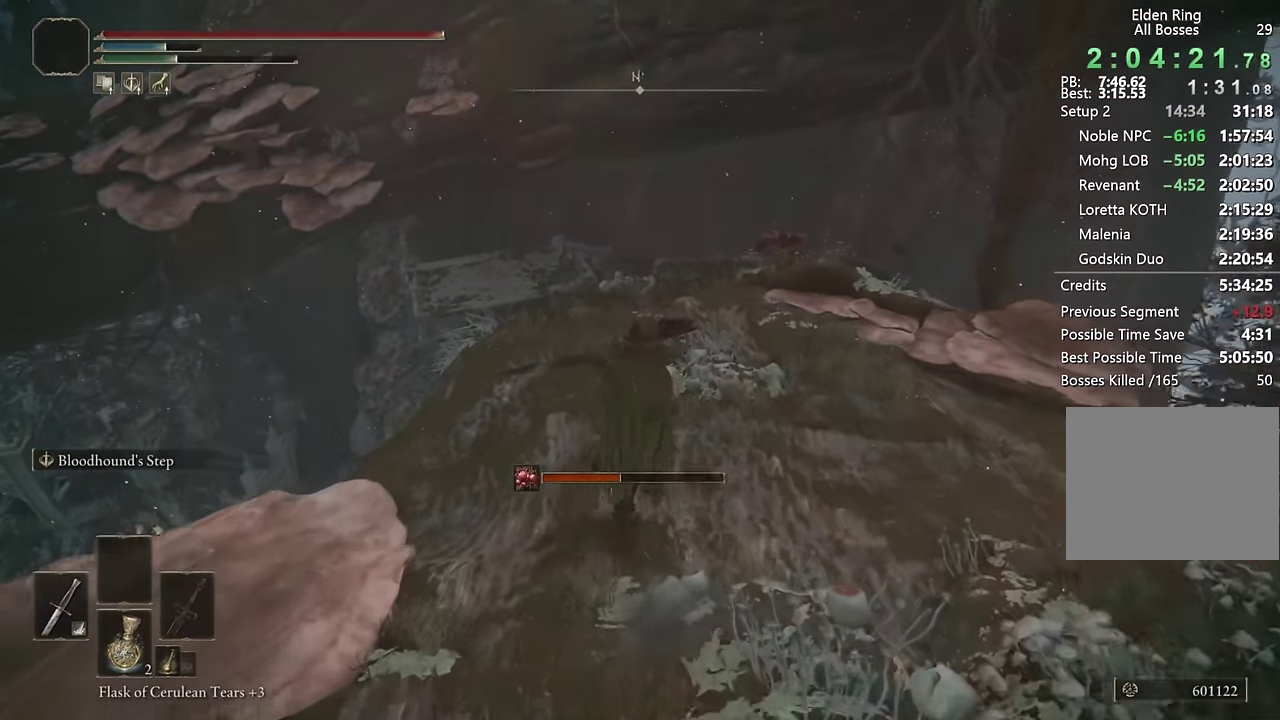
{"buttons": ["CIRCLE"], "left_stick": "up", "right_stick": "center", "events": [[50, "L2", "down"], [250, "L2", "up"]]}
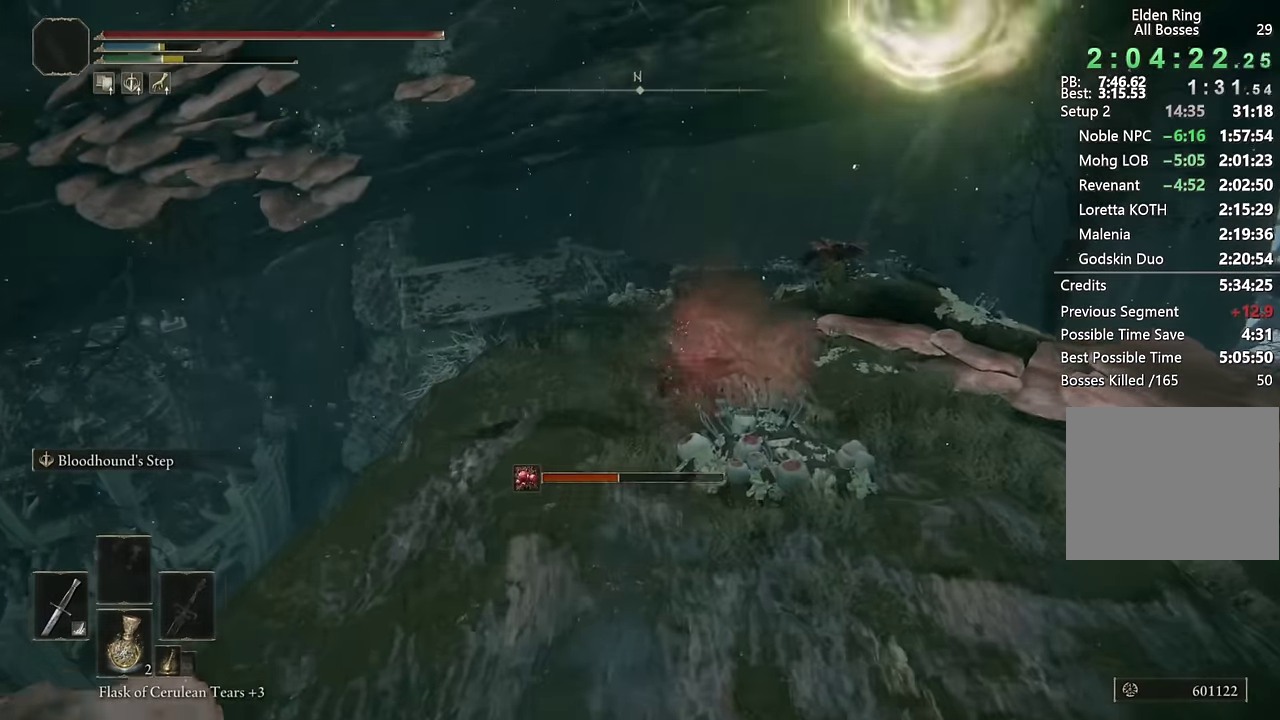
{"buttons": ["CIRCLE"], "left_stick": "up", "right_stick": "center", "events": [[217, "L2", "down"], [400, "L2", "up"]]}
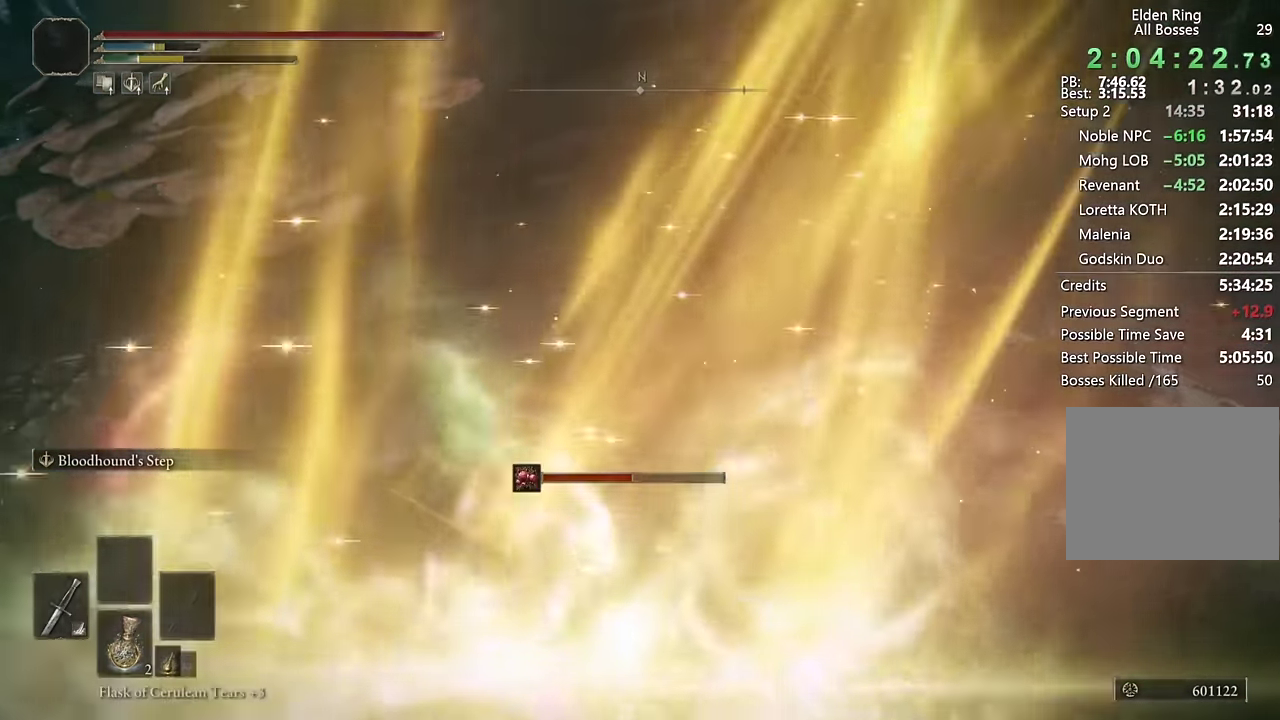
{"buttons": ["CIRCLE"], "left_stick": "up", "right_stick": "center", "events": [[400, "right_stick", "down-left"], [500, "right_stick", "center"]]}
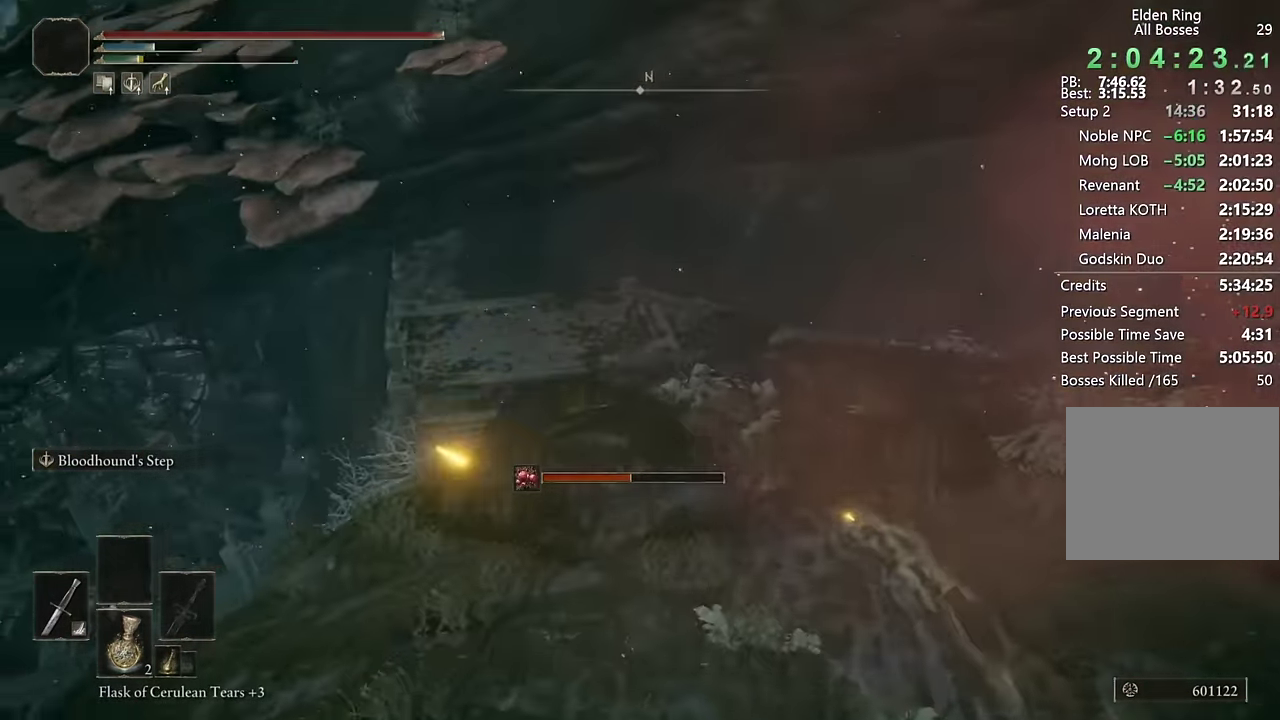
{"buttons": ["CIRCLE"], "left_stick": "up", "right_stick": "center", "events": [[183, "right_stick", "down-left"], [266, "right_stick", "center"]]}
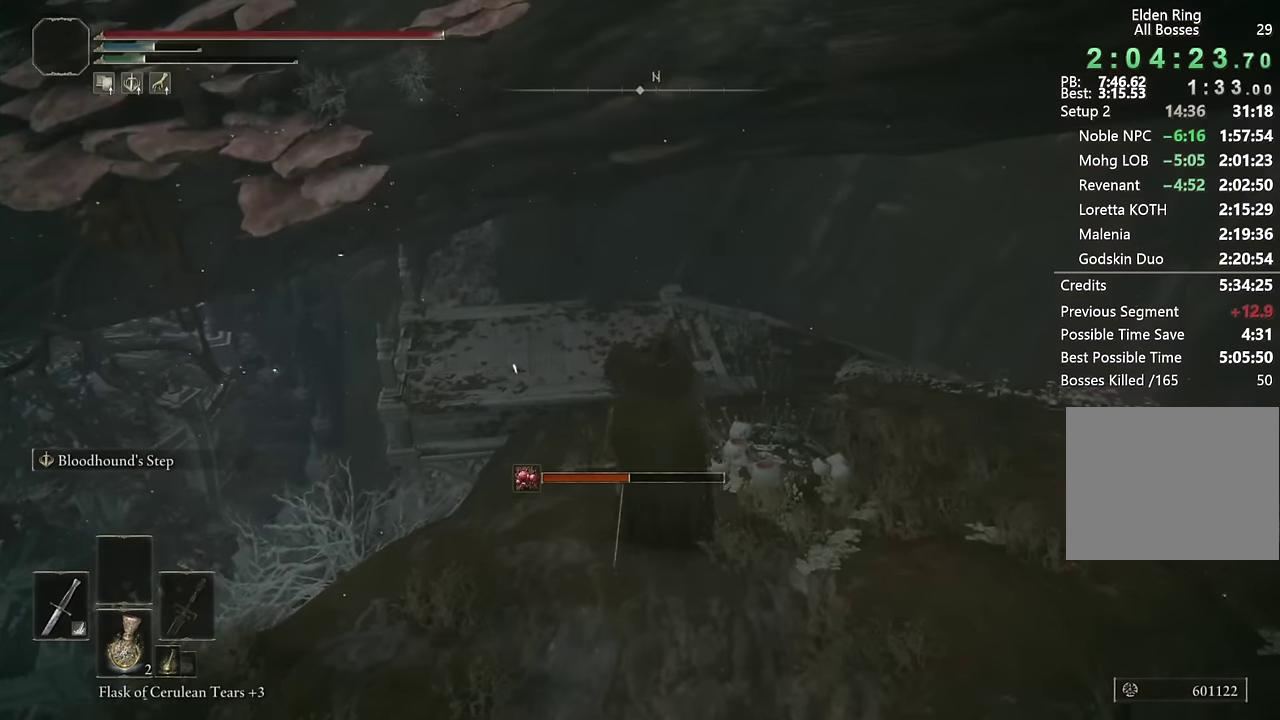
{"buttons": ["CIRCLE"], "left_stick": "up", "right_stick": "center", "events": []}
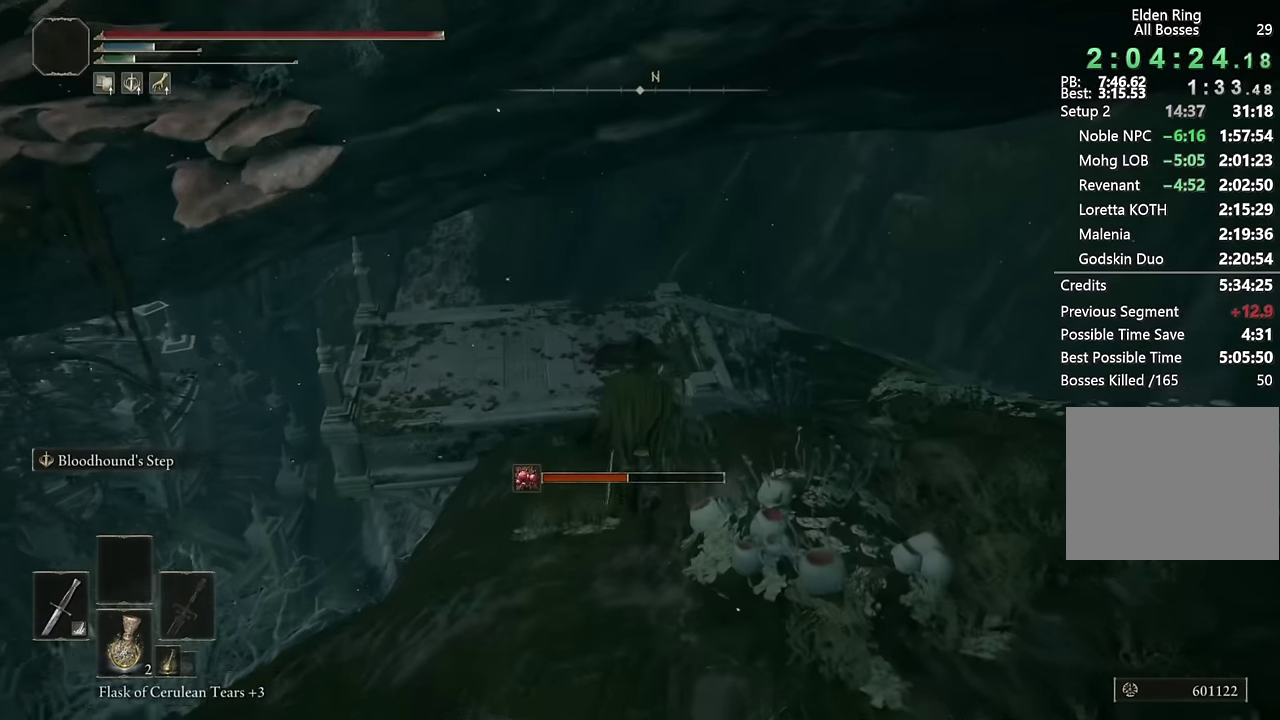
{"buttons": ["CIRCLE"], "left_stick": "up", "right_stick": "center", "events": [[50, "left_stick", "center"], [166, "left_stick", "up"], [350, "left_stick", "center"], [466, "left_stick", "up"]]}
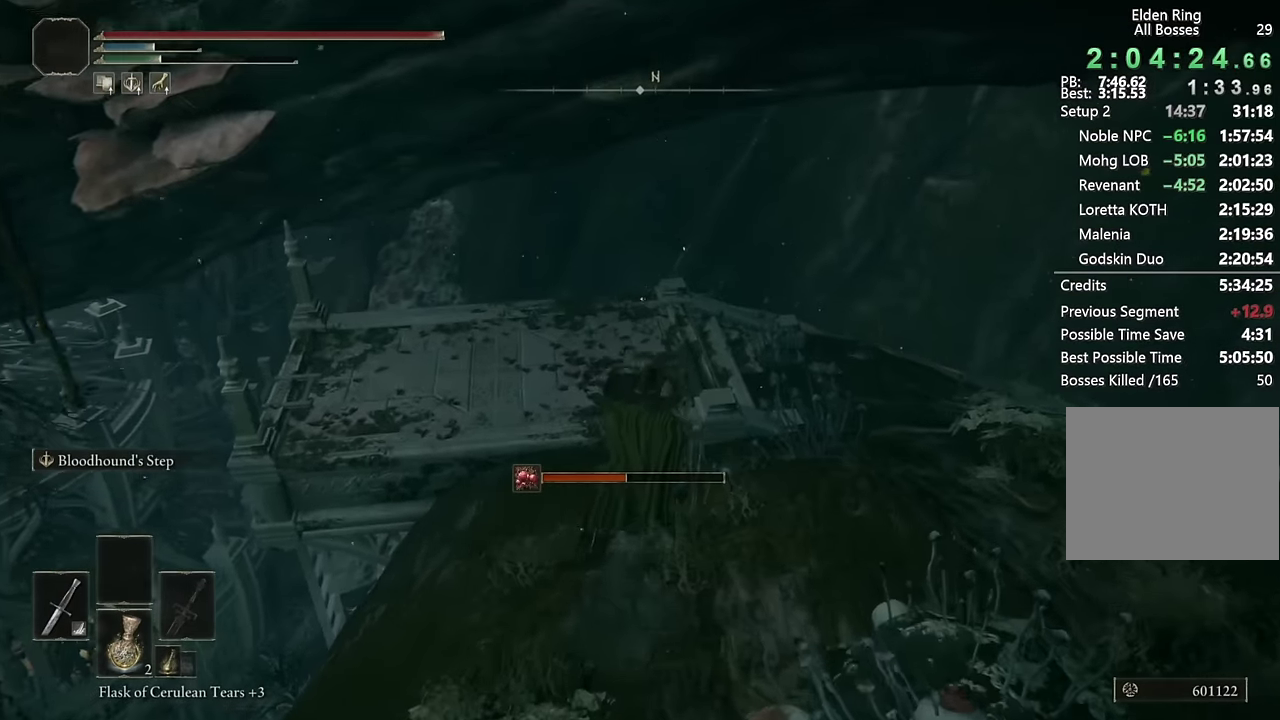
{"buttons": ["CIRCLE"], "left_stick": "up", "right_stick": "center", "events": [[16, "right_stick", "down"], [133, "right_stick", "center"]]}
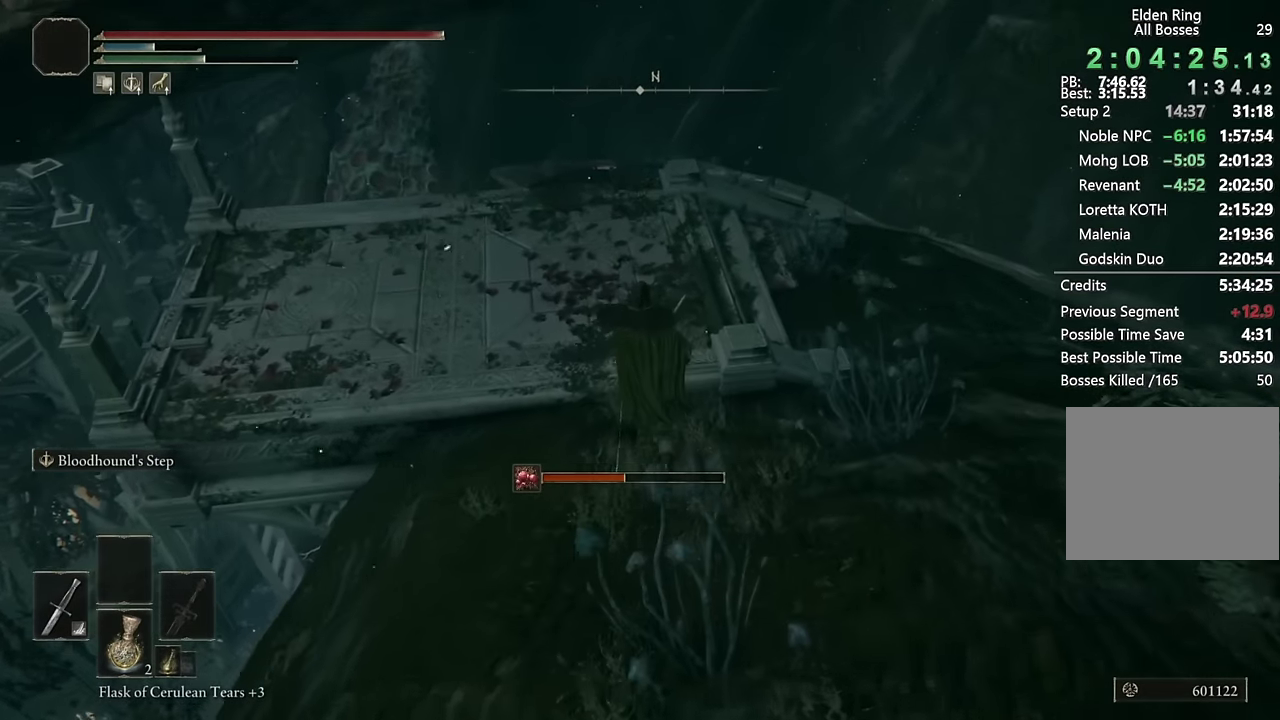
{"buttons": ["CIRCLE"], "left_stick": "up", "right_stick": "center", "events": [[216, "right_stick", "down"], [366, "right_stick", "center"]]}
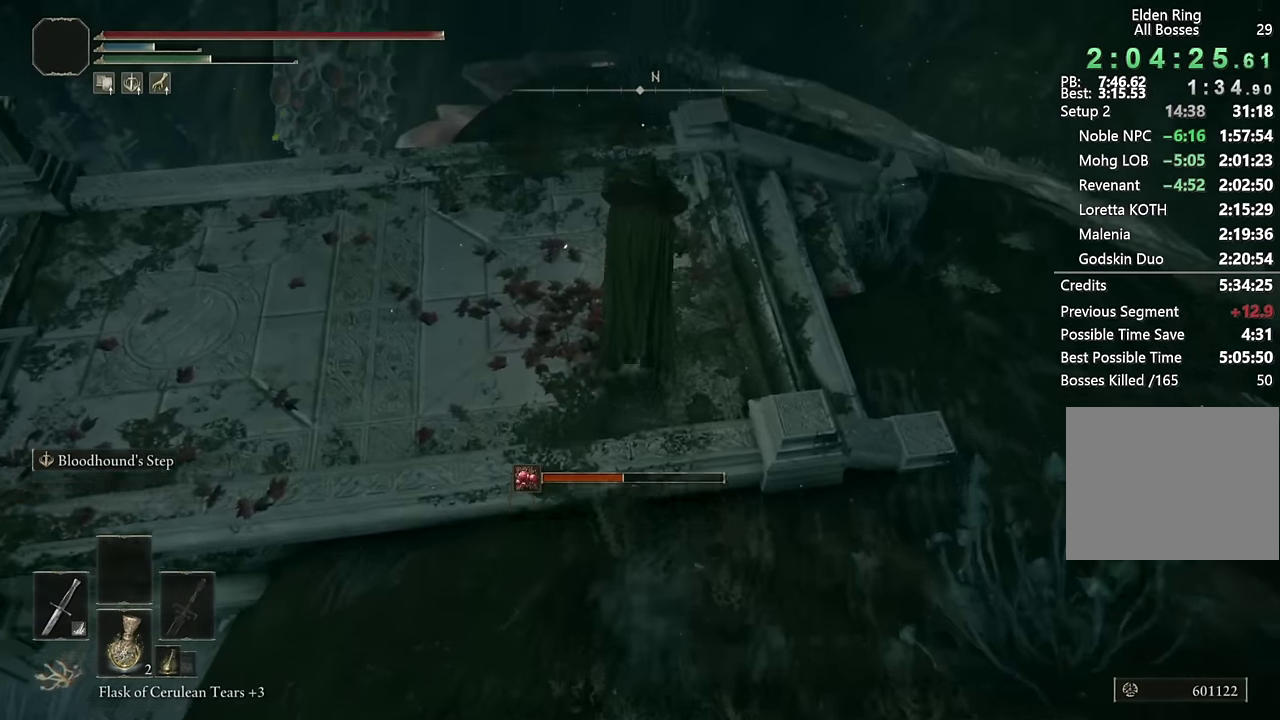
{"buttons": ["CIRCLE"], "left_stick": "up", "right_stick": "center", "events": []}
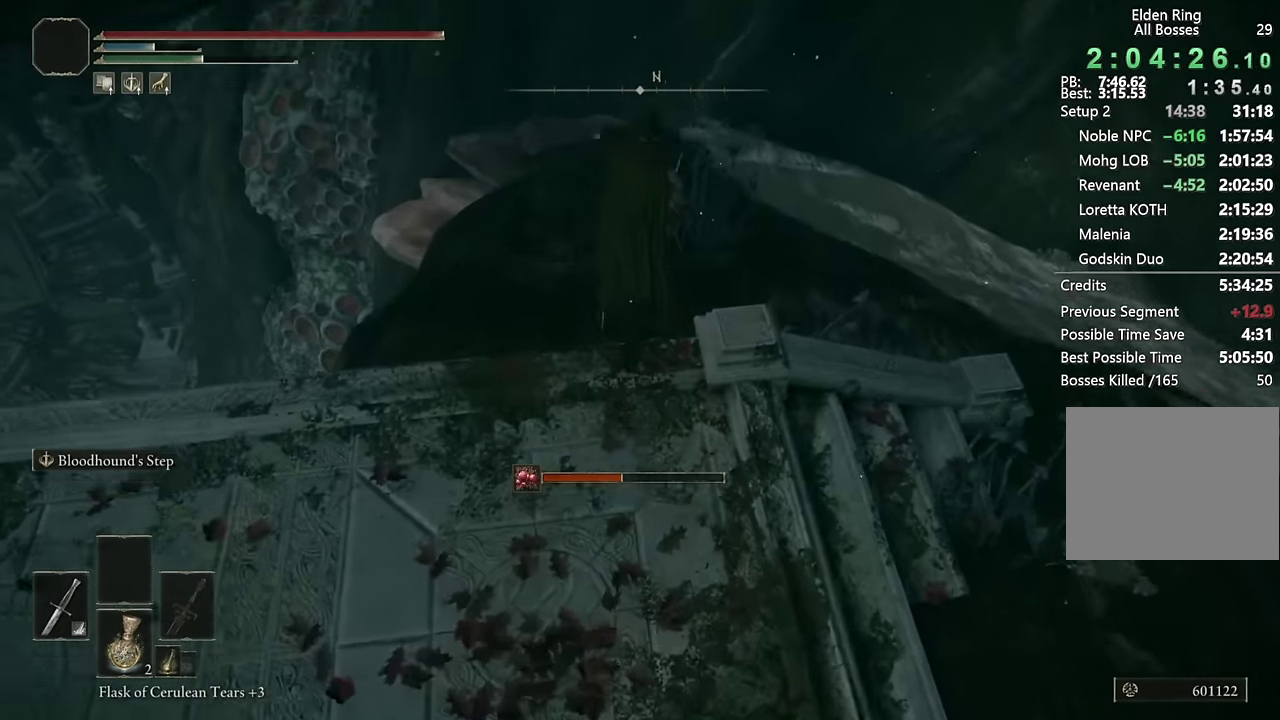
{"buttons": ["CIRCLE"], "left_stick": "up-left", "right_stick": "down-left"}
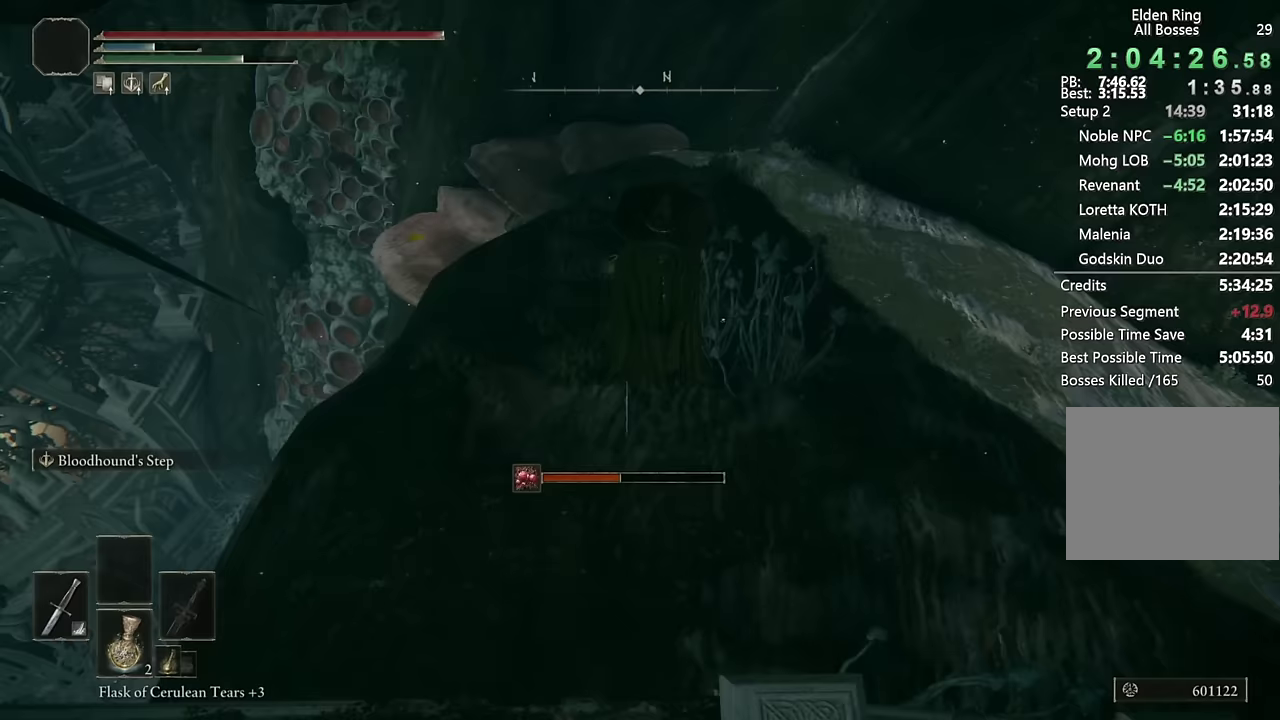
{"buttons": ["CIRCLE"], "left_stick": "up-left", "right_stick": "center"}
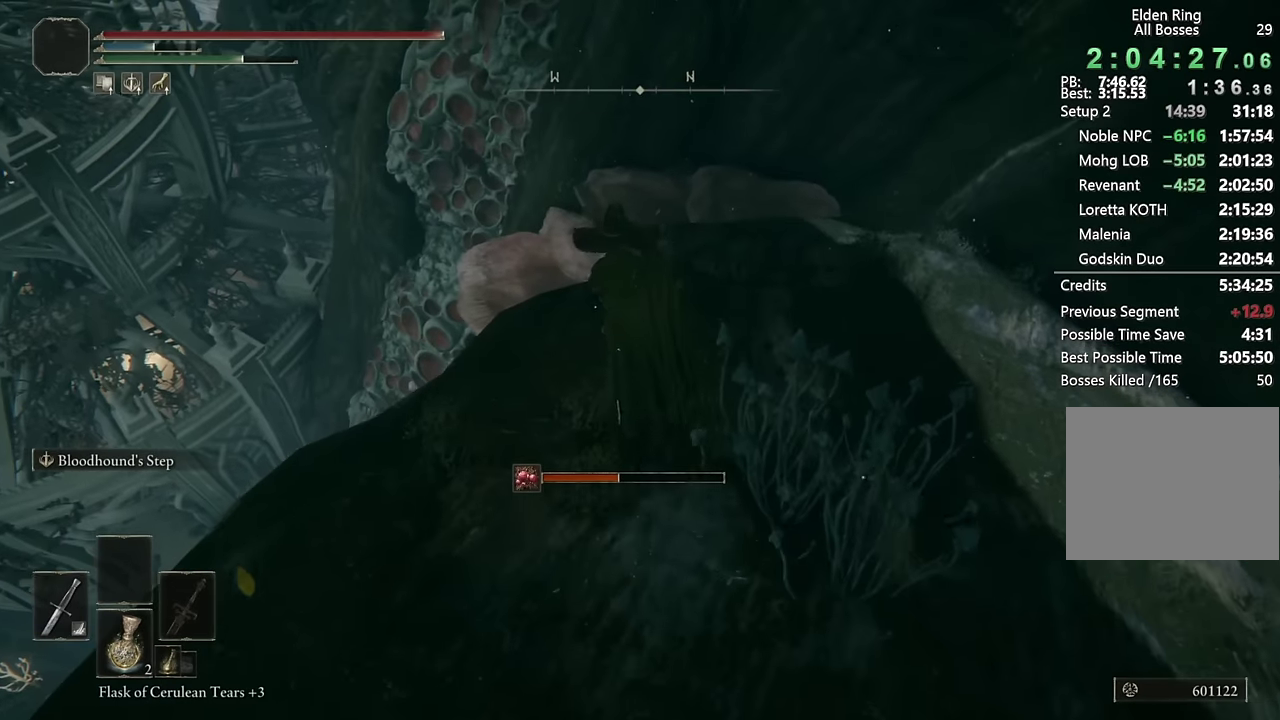
{"buttons": [], "left_stick": "up-left", "right_stick": "center", "events": [[383, "CIRCLE", "up"]]}
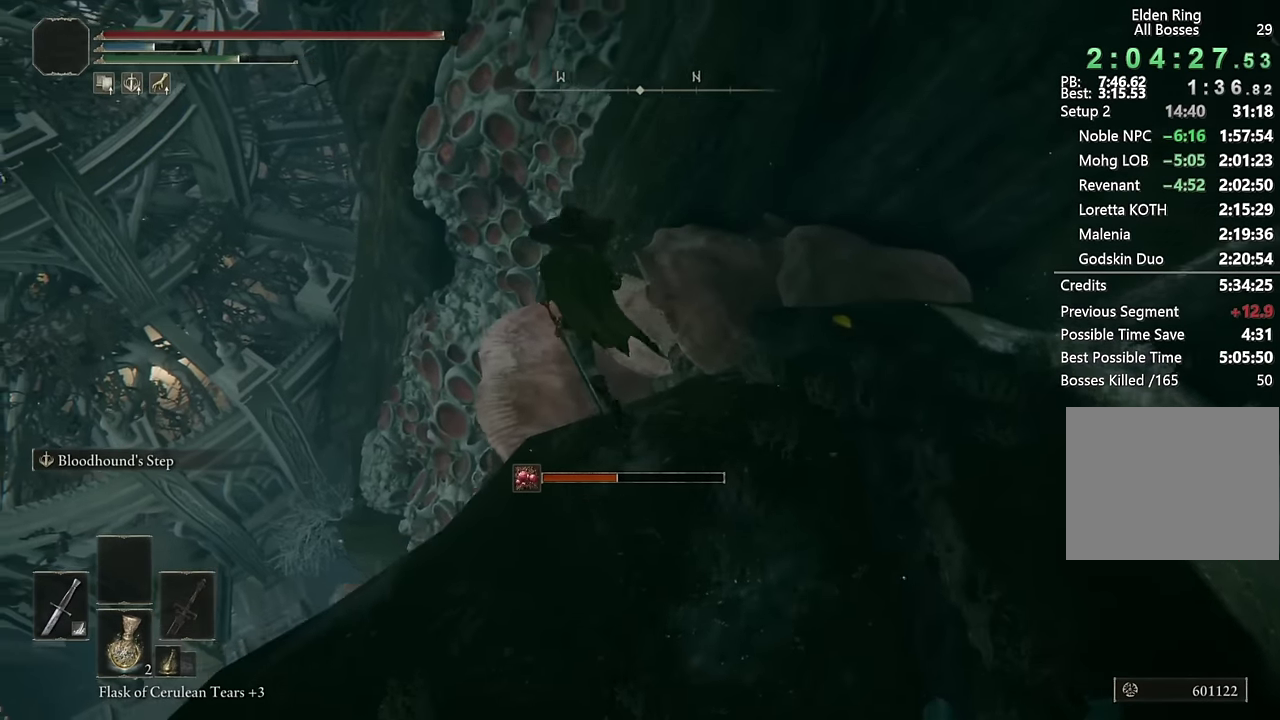
{"buttons": [], "left_stick": "up-left", "right_stick": "center", "events": [[100, "right_stick", "down"], [233, "right_stick", "center"]]}
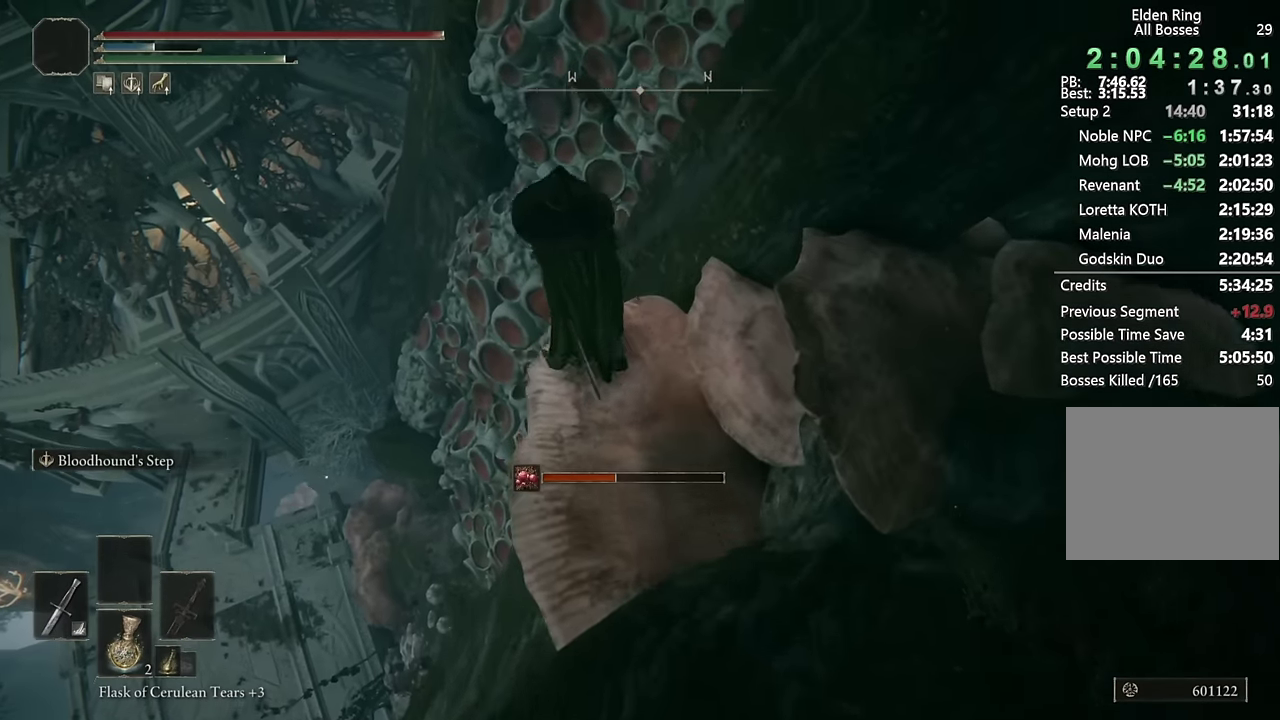
{"buttons": [], "left_stick": "center", "right_stick": "center", "events": [[167, "left_stick", "up"], [483, "left_stick", "center"]]}
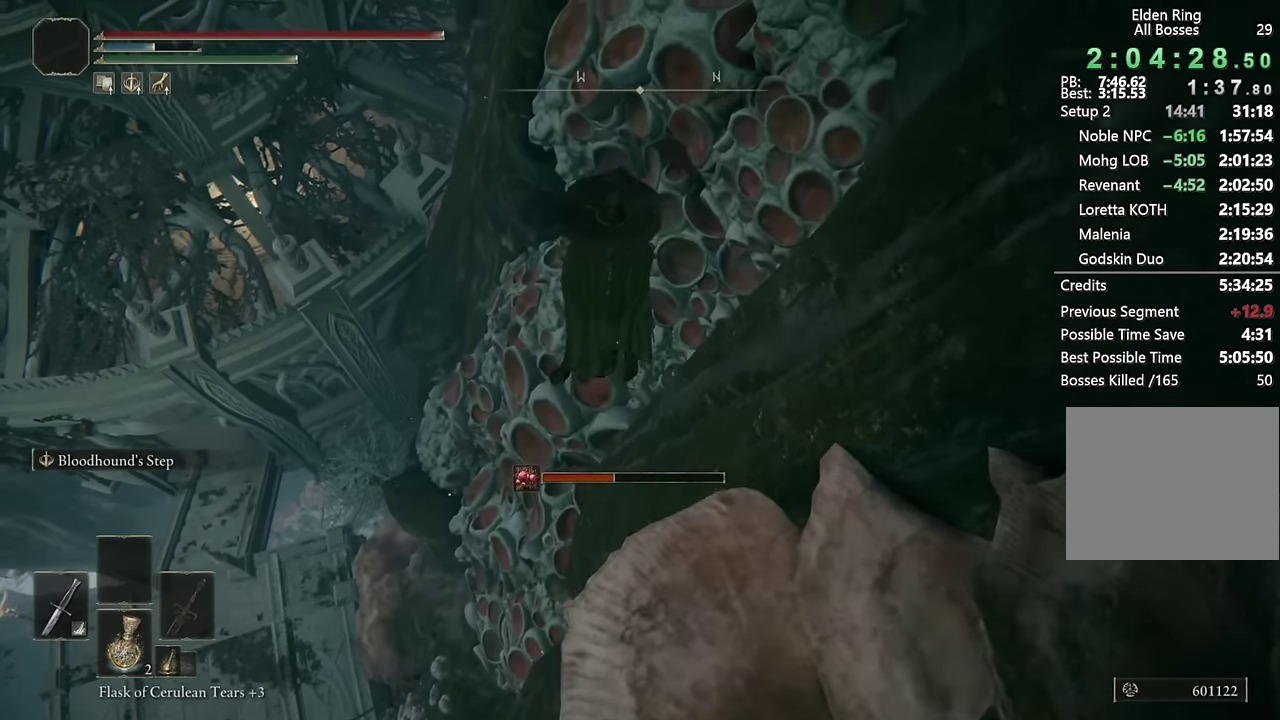
{"buttons": [], "left_stick": "left", "right_stick": "down-left", "events": [[200, "right_stick", "up-right"], [267, "left_stick", "down-left"], [350, "right_stick", "center"], [433, "left_stick", "left"], [483, "right_stick", "down-left"]]}
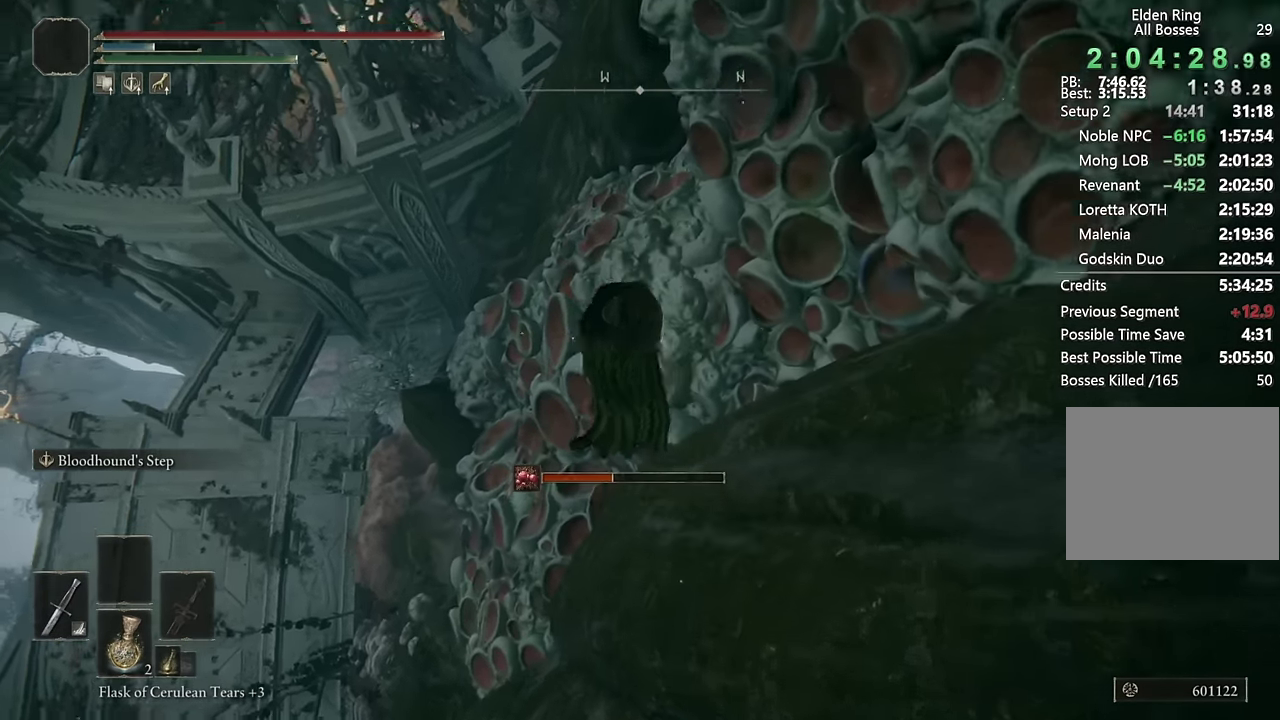
{"buttons": [], "left_stick": "left", "right_stick": "center", "events": [[33, "right_stick", "up-right"], [183, "right_stick", "down-left"], [267, "right_stick", "center"], [283, "left_stick", "center"], [383, "left_stick", "left"]]}
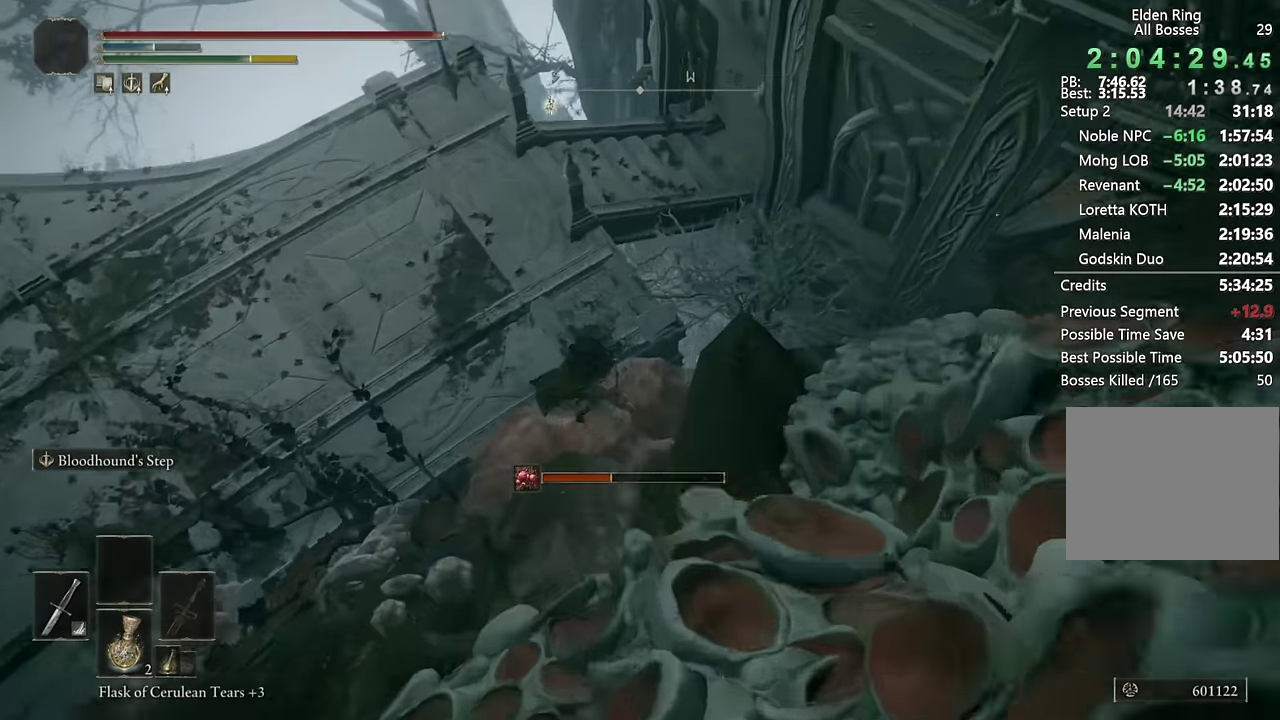
{"buttons": ["CIRCLE"], "left_stick": "up-left", "right_stick": "center", "events": [[183, "CIRCLE", "down"], [450, "left_stick", "up-left"]]}